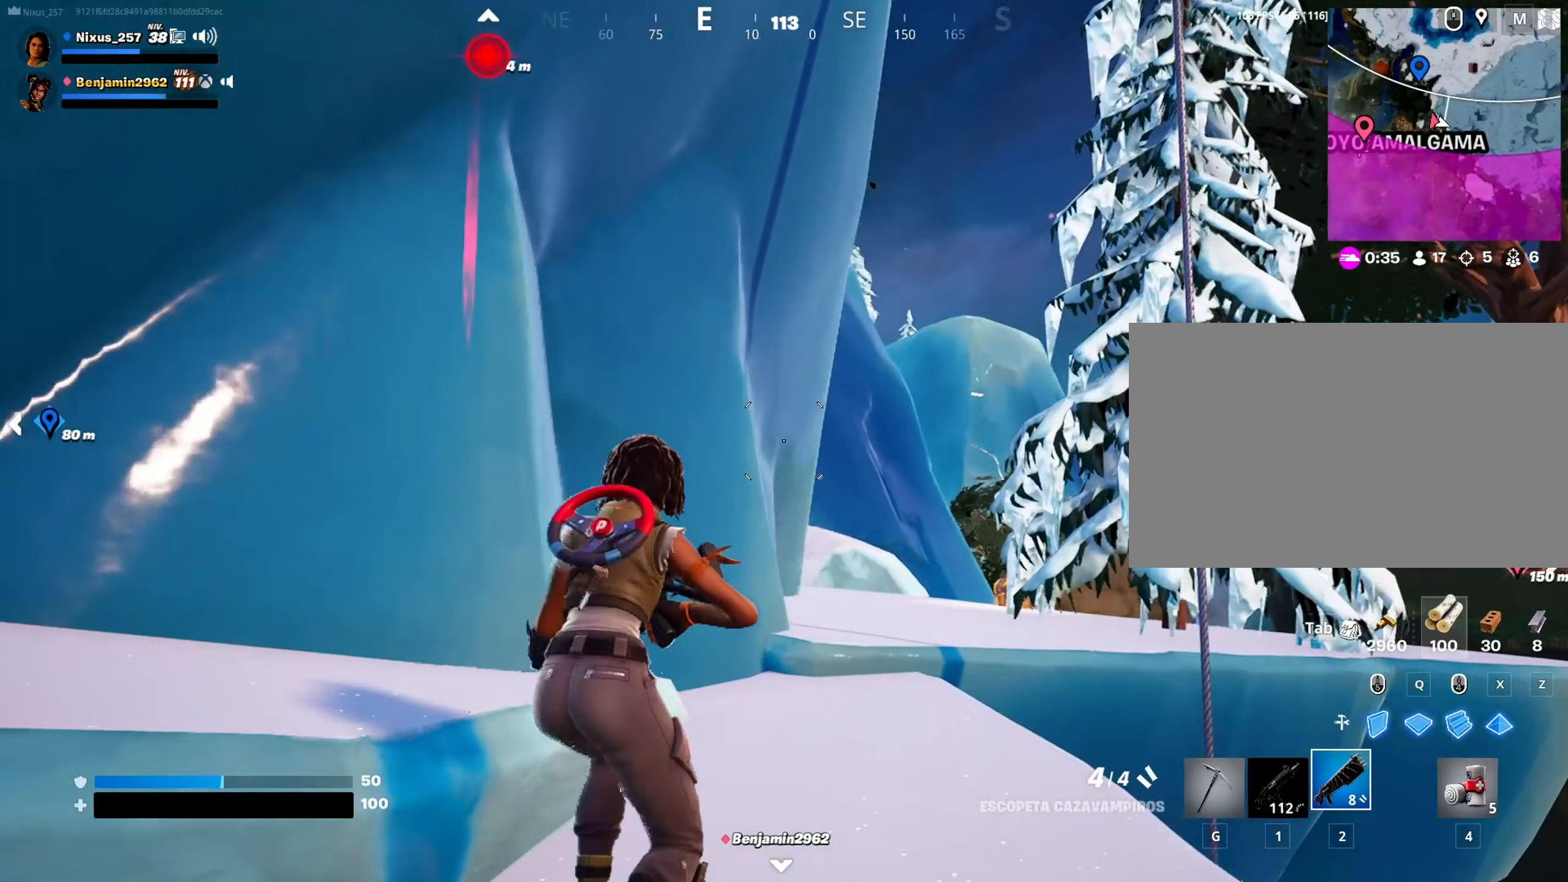
Gameplay with keyboard and mouse; each line is a JSON object with the keys and mouse buttons held at the frame after it. "events" lists presses ("down") and releases ("up") of "1", "2", "3", "4", "5", "a", "alt", "c", "caps_lock", "ctrl", "d", "e", "f", "g", "q", "r", "s", "shift", "space", "t", "tab", "v", "w", "x", "z", "mouse_left", "mouse_wheel" and "mouse_right" between this image and that frame as [ms after this image, input, new state], when the widget could be followed in between. "mouse_left", "mouse_wheel", "mouse_right" = the "left", "wheel", "right" buttons of the "mouse" list. No other keys are recorded. "wheel" means that the mouse wheel is clicked or scrolled. "mouse_move" is the direction in which the mouse moves at that frame (one of eight, or "still"), when it could be read.
{"keys": ["w"], "mouse": ["wheel"], "mouse_move": "still", "events": [[67, "mouse_wheel", "down"], [117, "mouse_wheel", "up"], [150, "a", "down"], [250, "a", "up"], [250, "mouse_wheel", "down"], [350, "d", "down"], [350, "mouse_wheel", "up"], [433, "mouse_wheel", "down"], [483, "d", "up"]]}
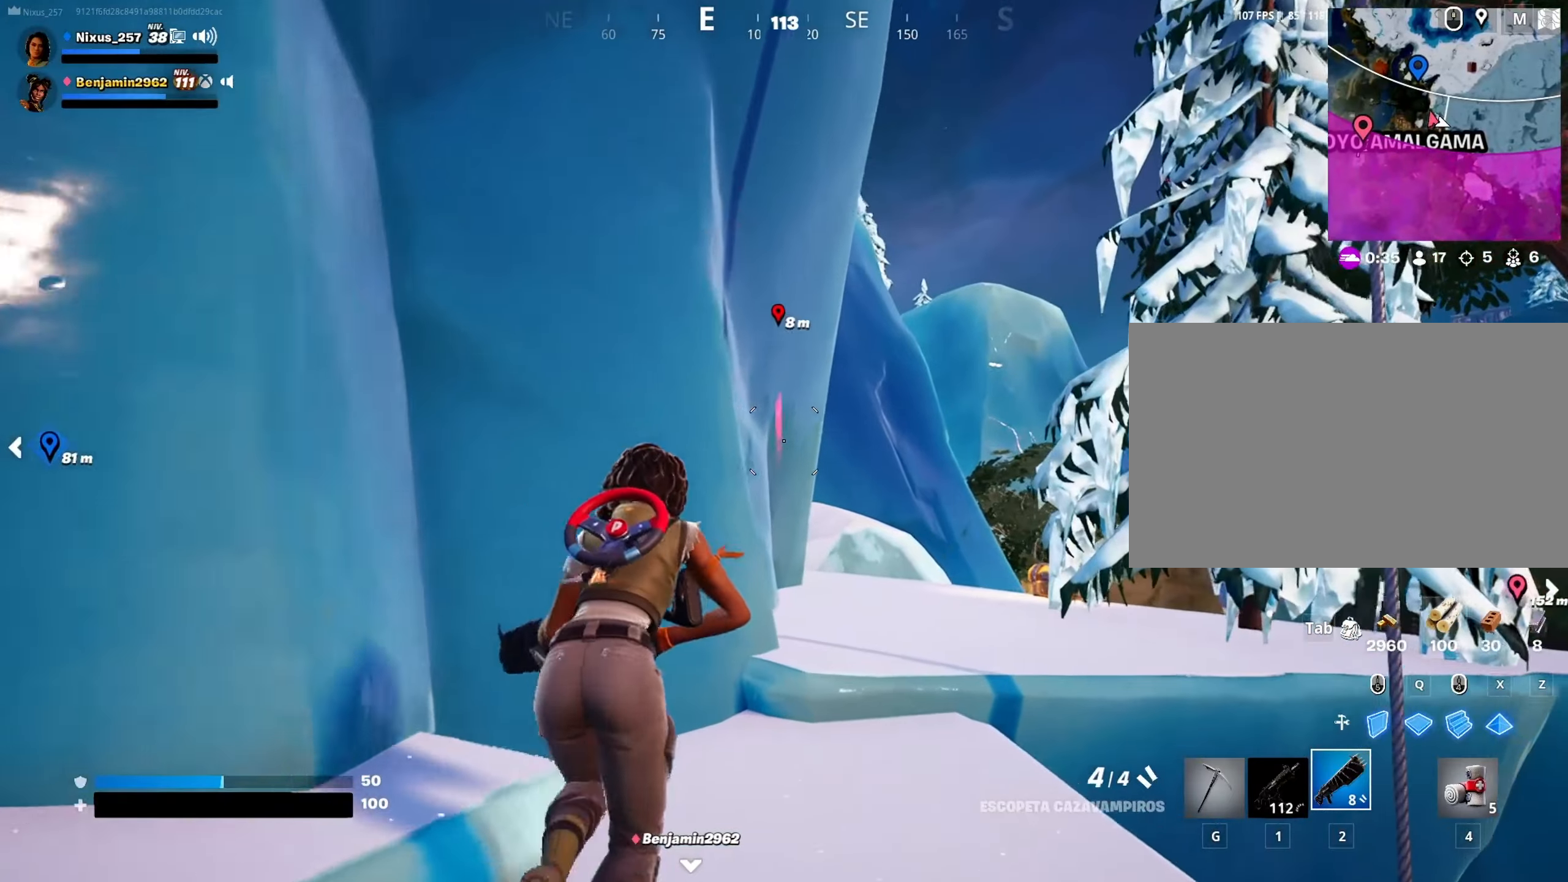
{"keys": ["space", "w"], "mouse": [], "mouse_move": "still", "events": [[50, "mouse_wheel", "up"], [150, "d", "down"], [150, "mouse_wheel", "down"], [234, "mouse_wheel", "up"], [284, "d", "up"], [417, "space", "down"]]}
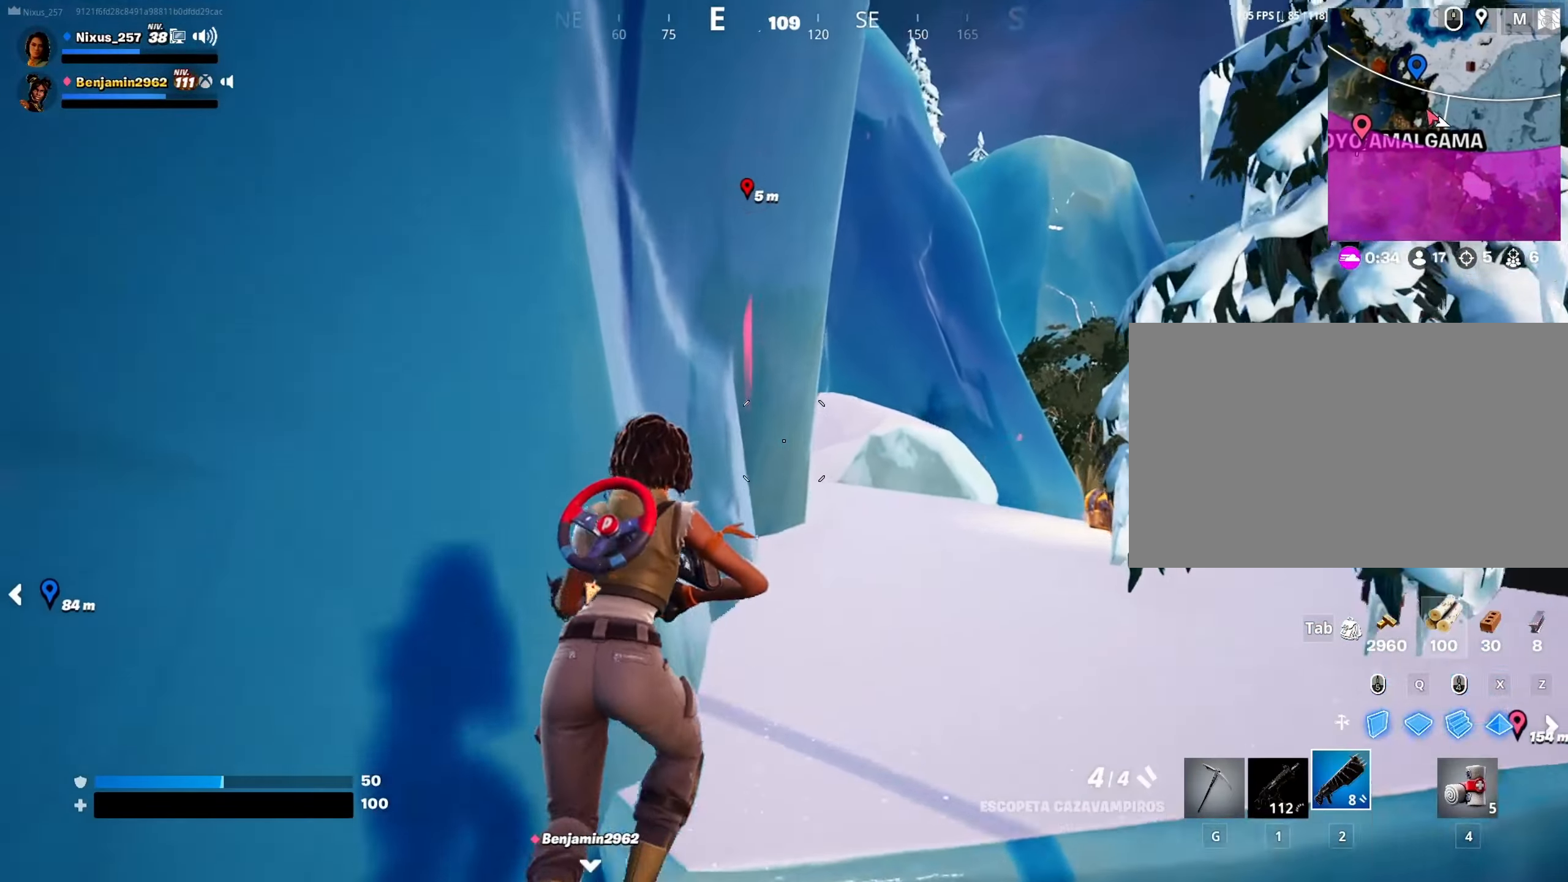
{"keys": ["d", "w"], "mouse": [], "mouse_move": "left", "events": [[17, "d", "down"], [67, "space", "up"]]}
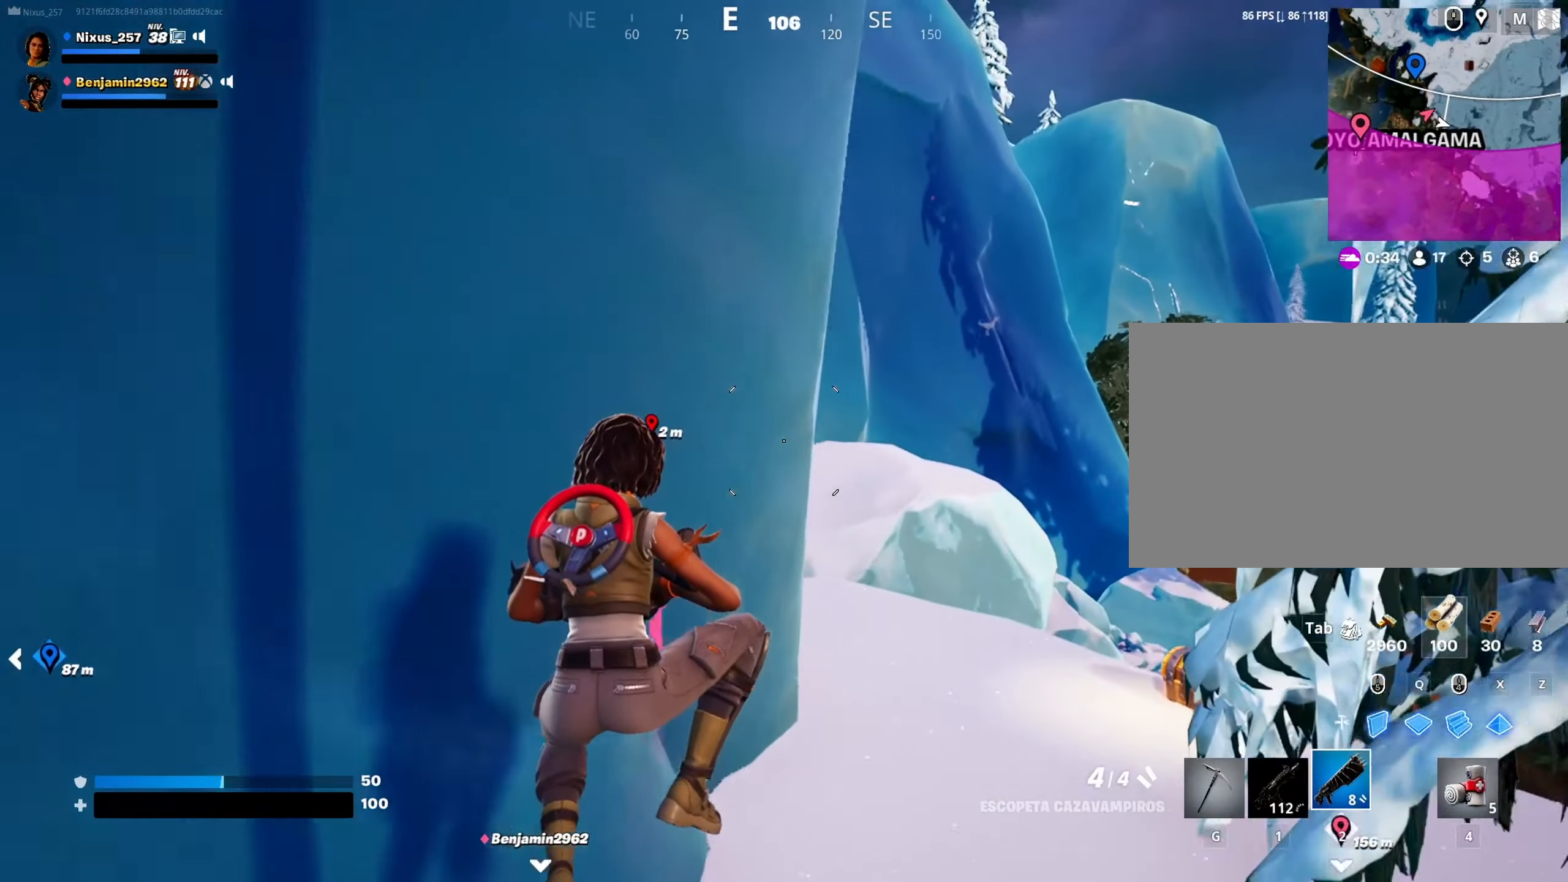
{"keys": ["d"], "mouse": [], "mouse_move": "up-left", "events": [[167, "mouse_wheel", "down"], [267, "mouse_wheel", "up"], [367, "mouse_wheel", "down"], [450, "mouse_wheel", "up"], [500, "w", "up"]]}
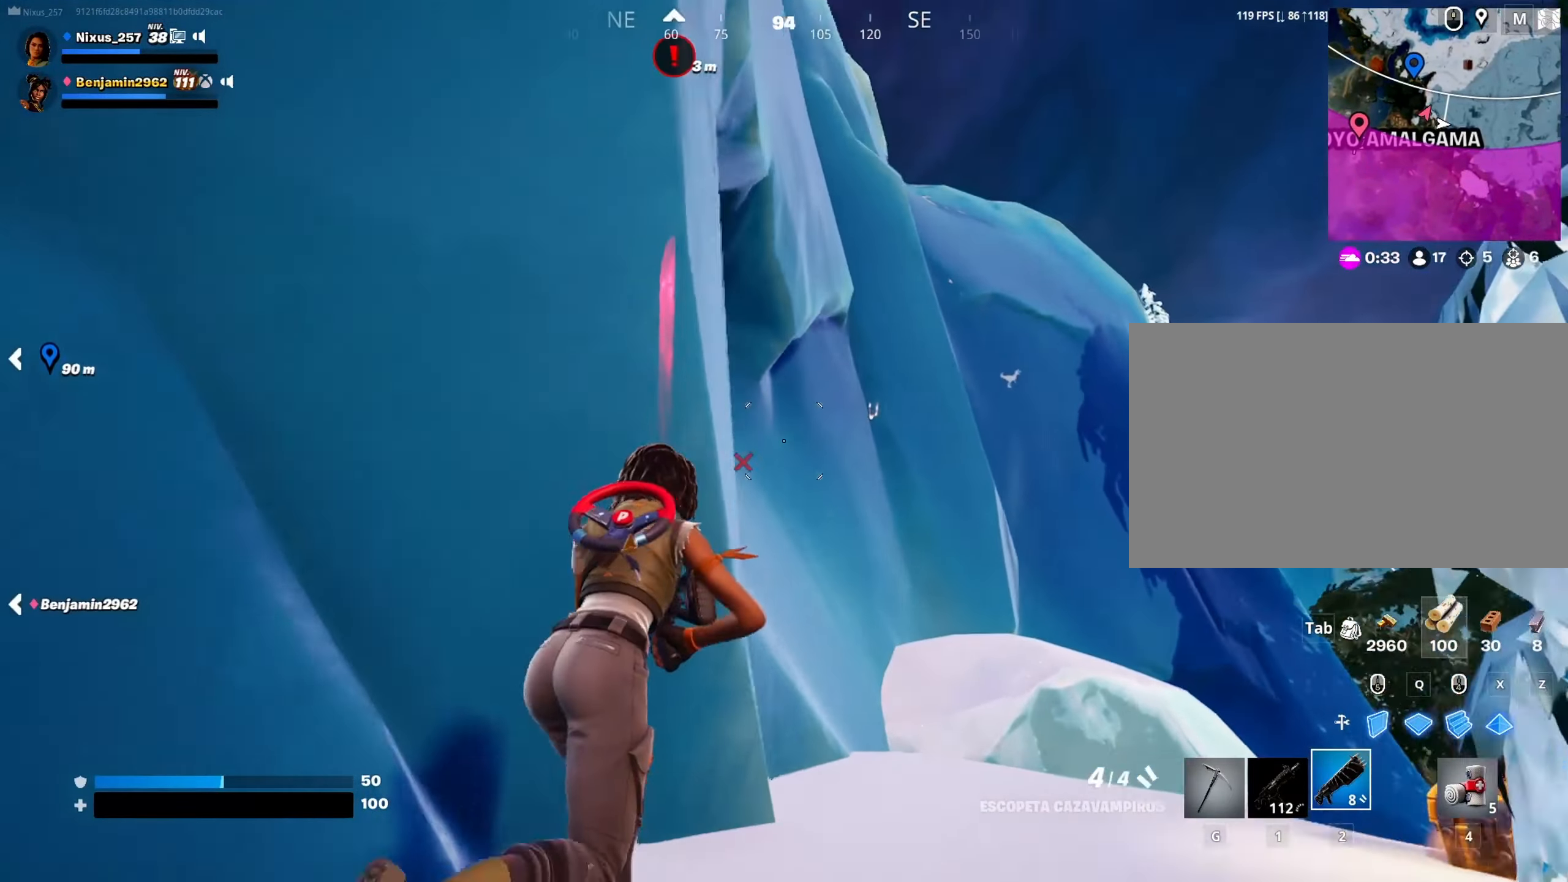
{"keys": [], "mouse": ["wheel"], "mouse_move": "up-left", "events": [[50, "mouse_wheel", "down"], [100, "w", "down"], [150, "mouse_wheel", "up"], [184, "d", "up"], [234, "mouse_wheel", "down"], [334, "mouse_wheel", "up"], [417, "mouse_wheel", "down"], [417, "w", "up"]]}
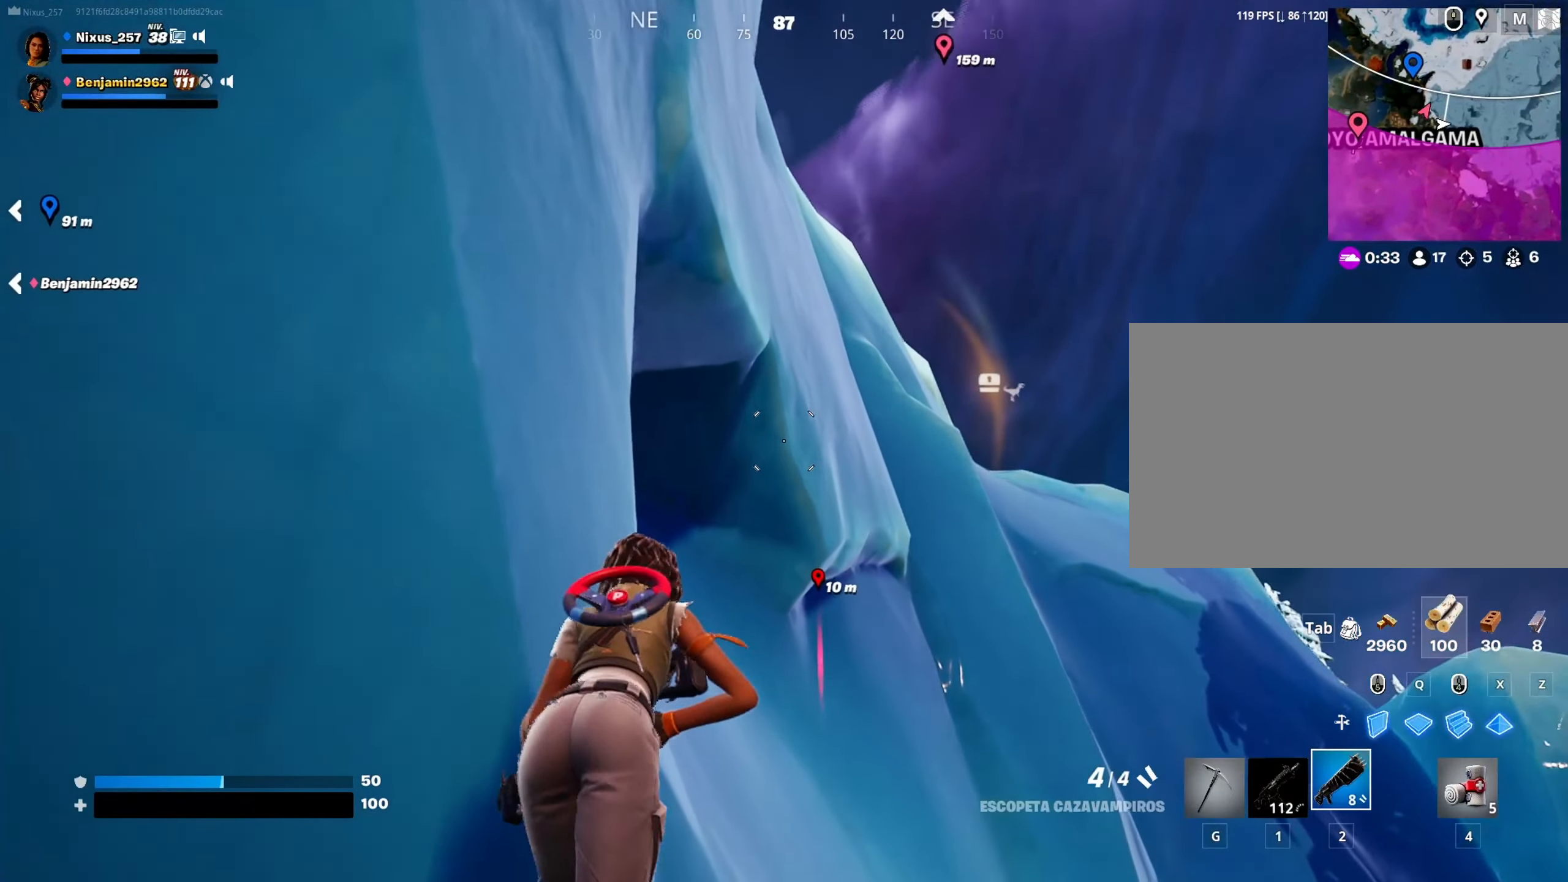
{"keys": ["s"], "mouse": [], "mouse_move": "still", "events": [[67, "mouse_wheel", "up"], [117, "s", "down"], [150, "mouse_wheel", "down"], [250, "mouse_wheel", "up"], [350, "mouse_wheel", "down"], [434, "mouse_wheel", "up"]]}
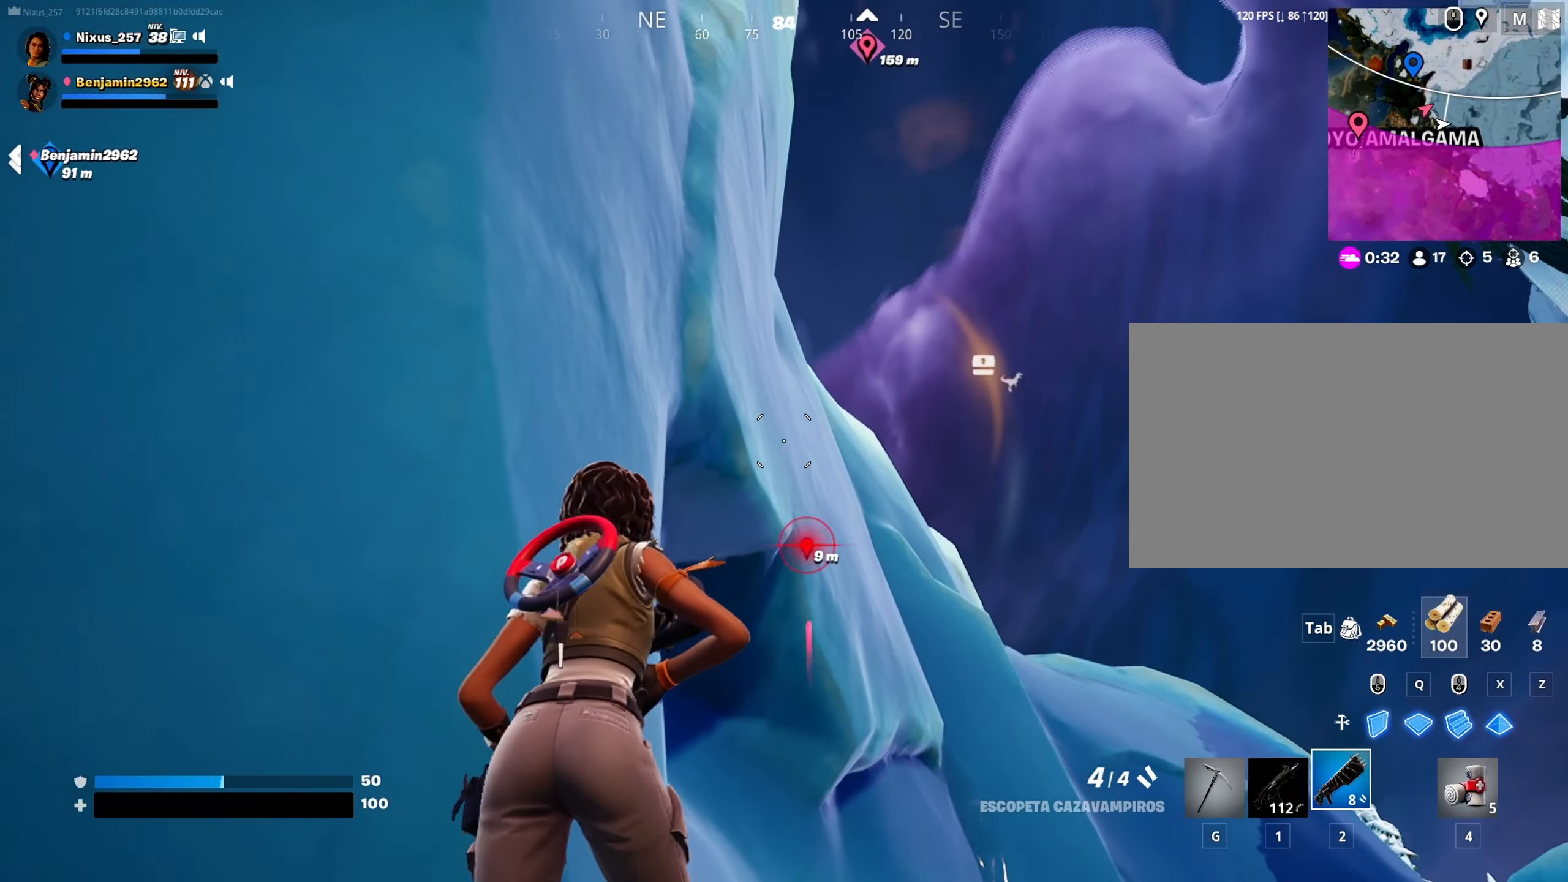
{"keys": ["d", "w"], "mouse": [], "mouse_move": "down-right", "events": [[34, "mouse_wheel", "down"], [34, "s", "up"], [134, "d", "down"], [134, "mouse_wheel", "up"], [167, "mouse_wheel", "down"], [217, "w", "down"], [317, "mouse_wheel", "up"]]}
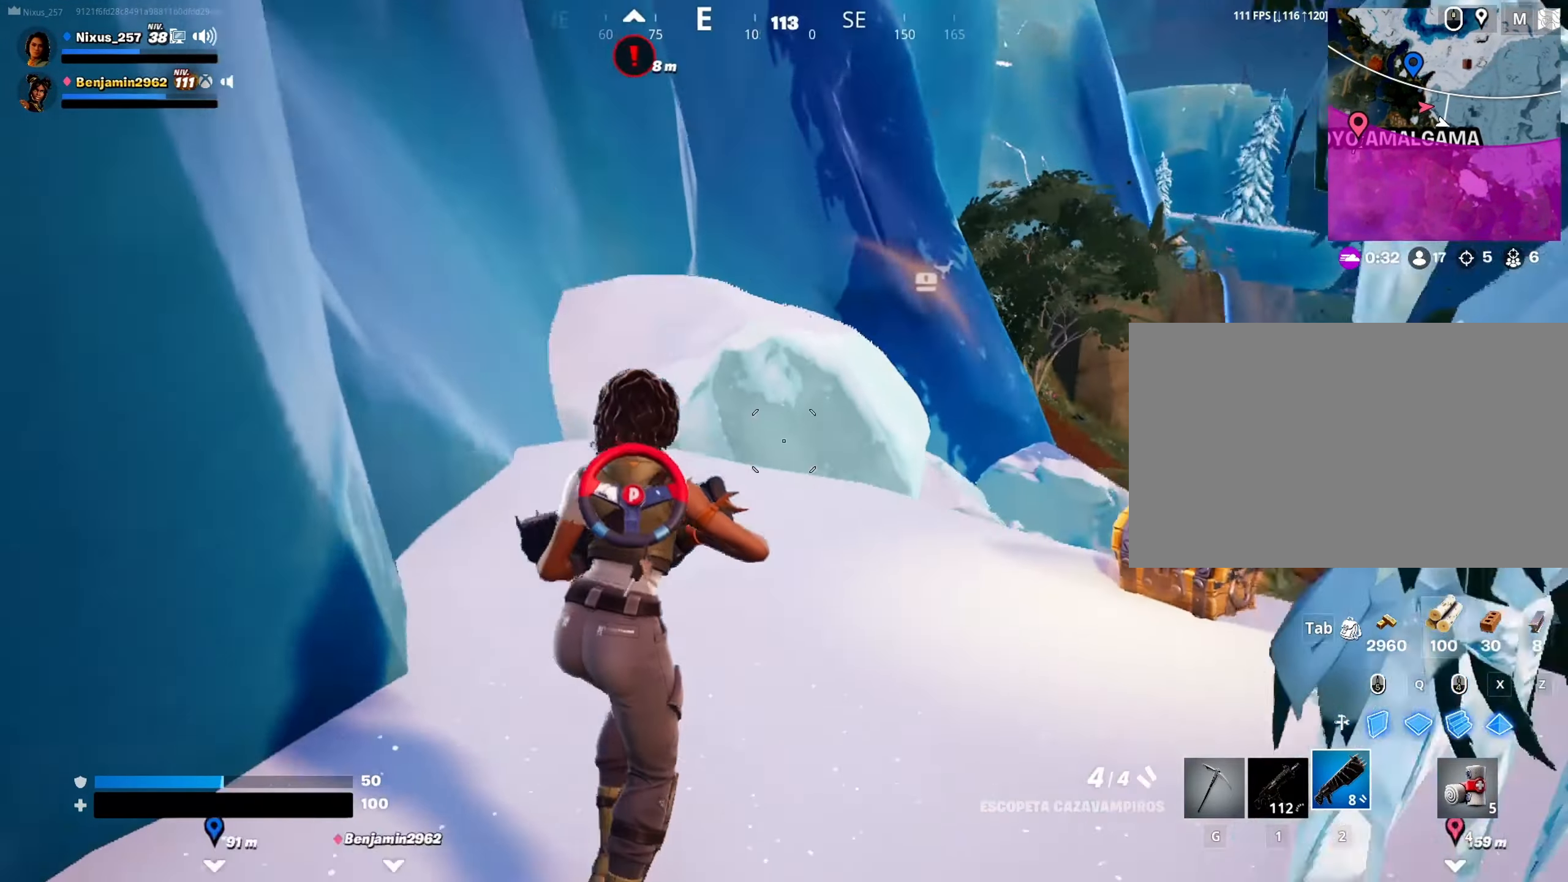
{"keys": ["w"], "mouse": [], "mouse_move": "right", "events": [[284, "d", "up"]]}
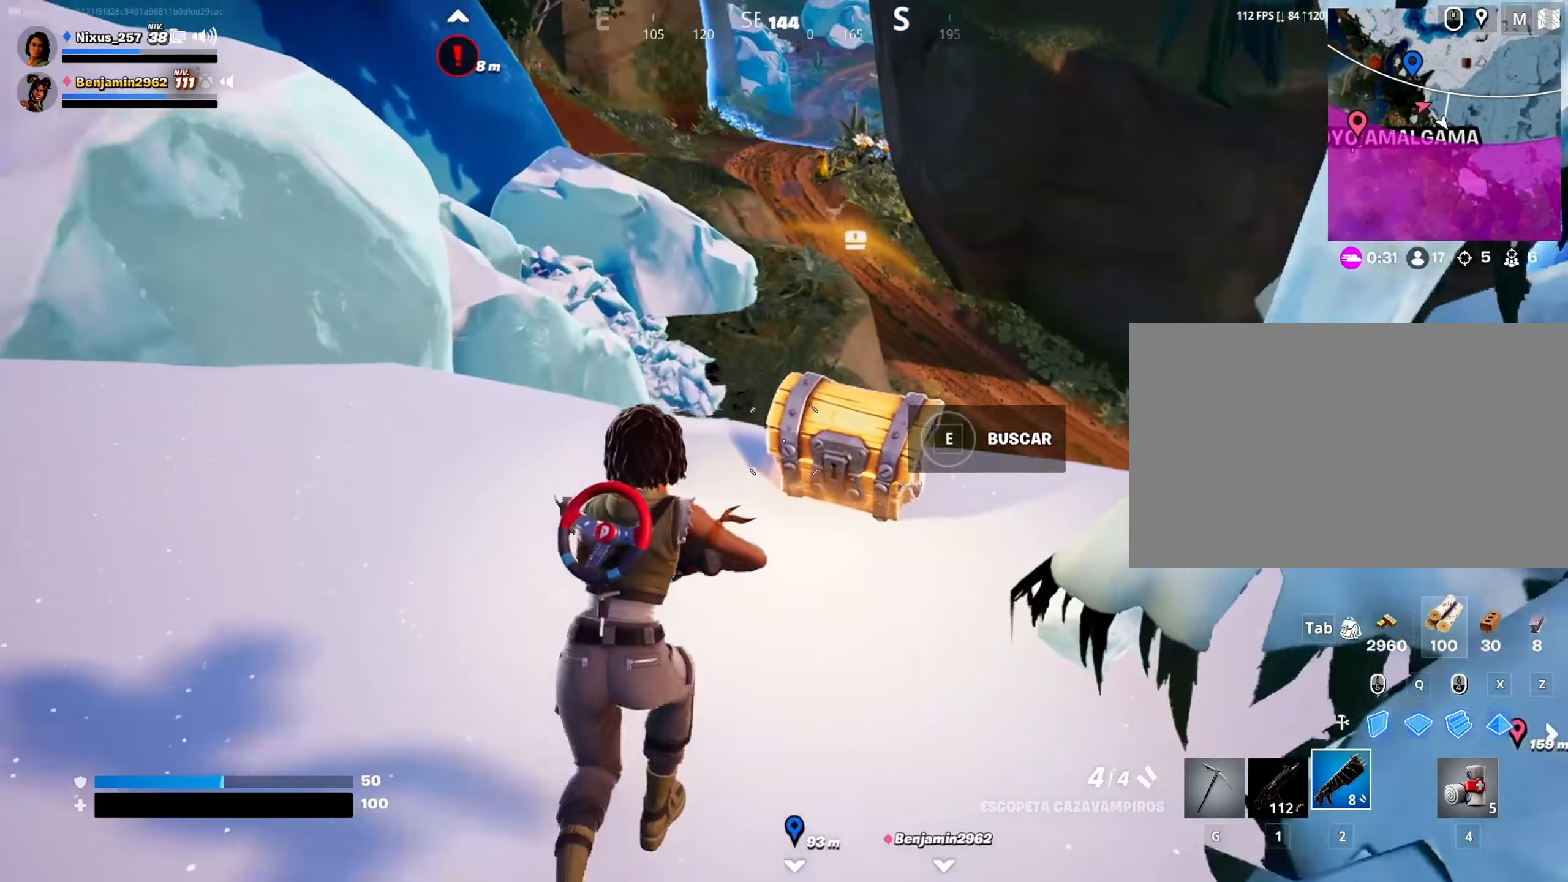
{"keys": ["e"], "mouse": [], "mouse_move": "still", "events": [[67, "e", "down"], [67, "w", "up"]]}
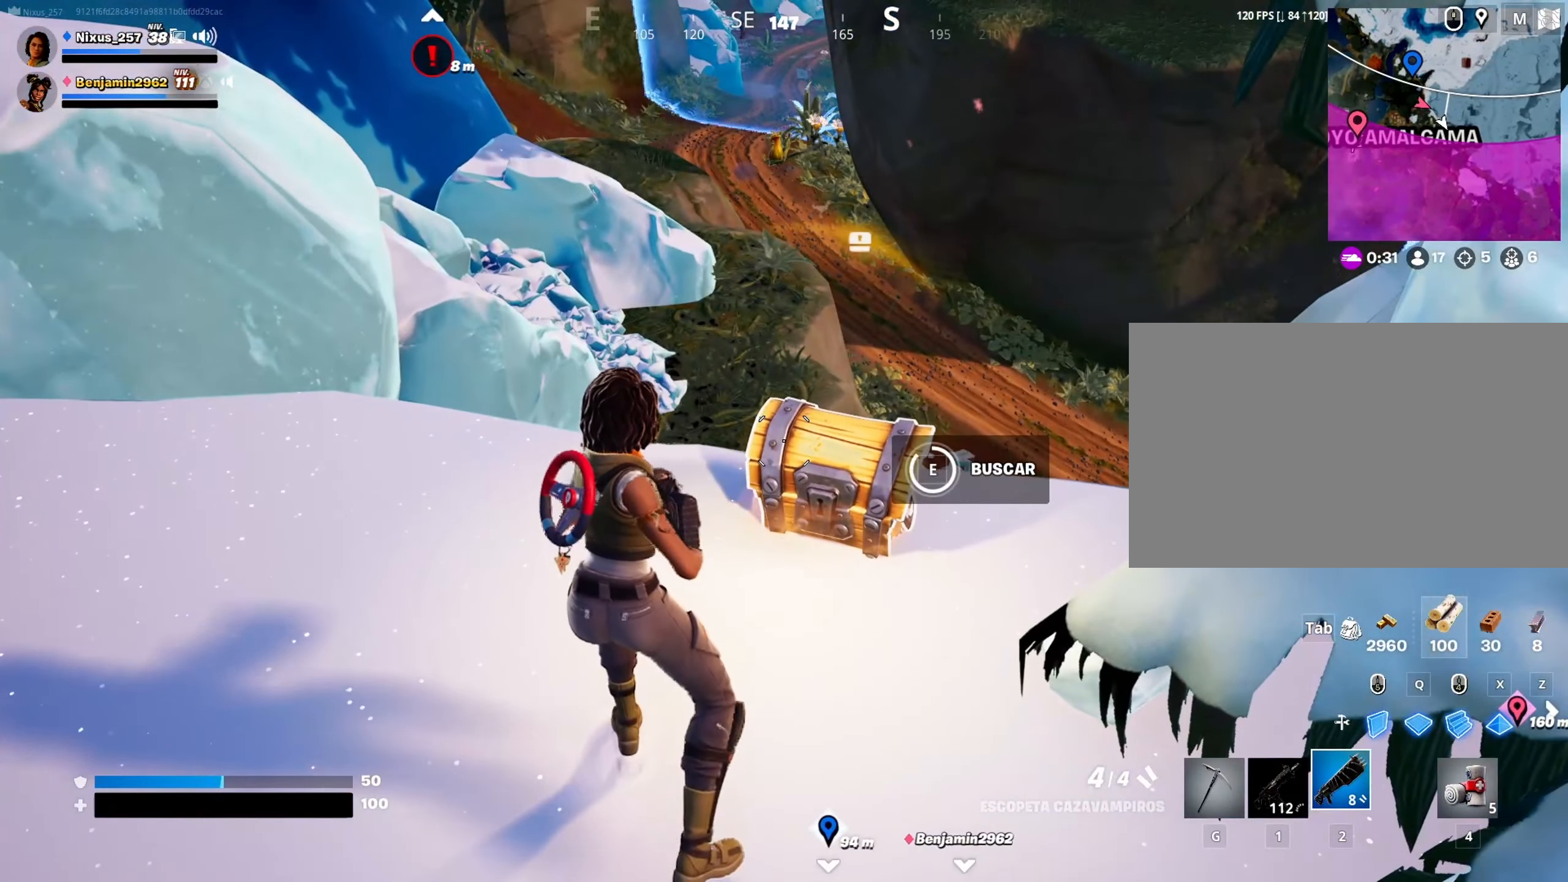
{"keys": ["s"], "mouse": [], "mouse_move": "left", "events": [[217, "s", "down"], [317, "e", "up"]]}